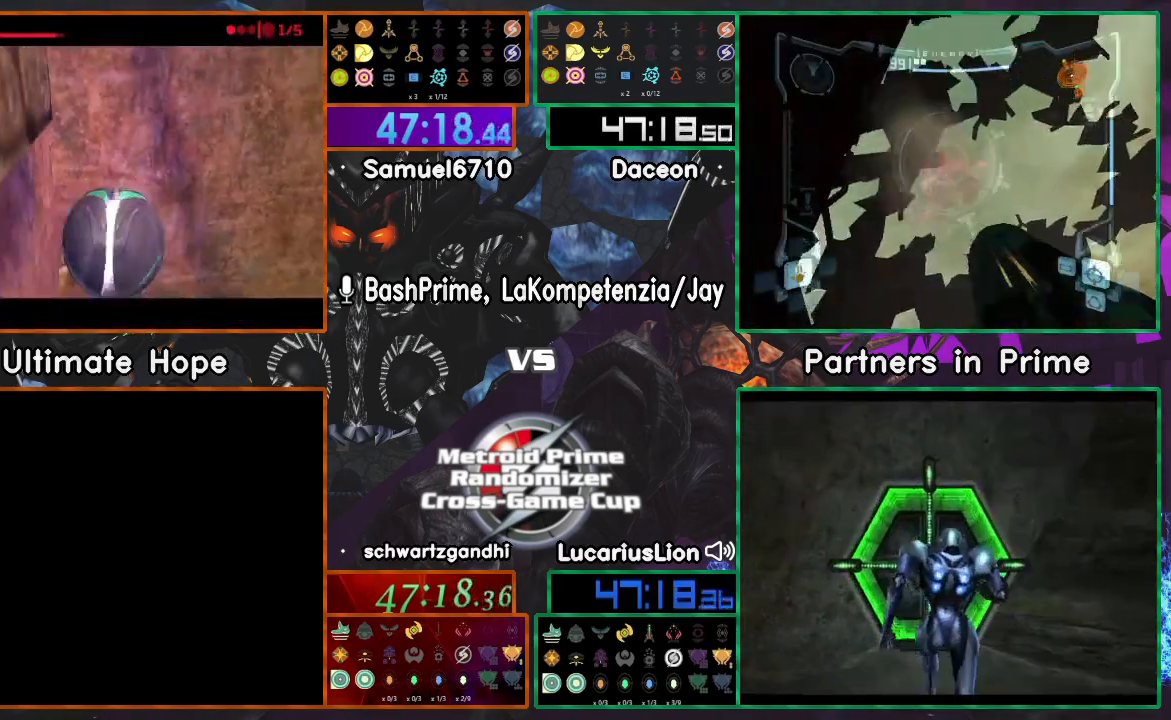
Gameplay with a controller (Nintendo layout); each line is a JSON object with the inputs held at the frame after it (dt_ms = milliseconds from this image to that frame). "events" lists button and stick changes between this image and that frame as [ms after this image, input, new state], when the widget could be followed in between. Not read: B L1 L3 R3 Z.
{"dt_ms": 500, "buttons": [], "left_stick": "up", "right_stick": "center", "events": [[33, "left_stick", "up"], [217, "A", "up"]]}
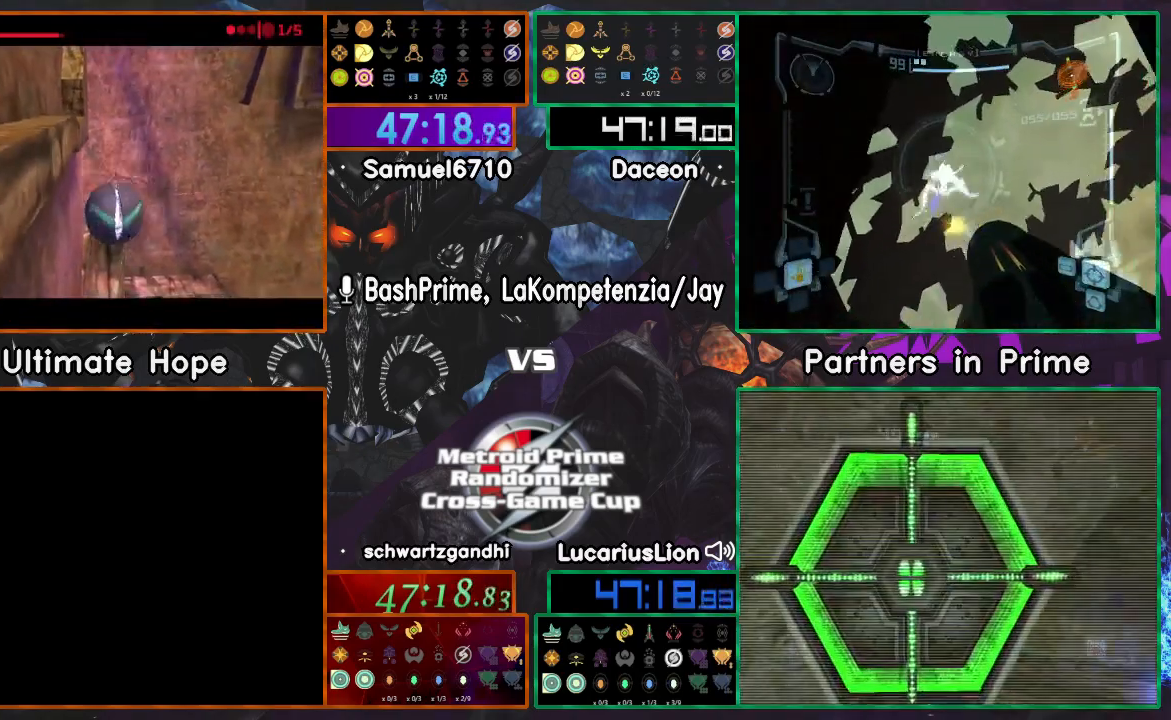
{"dt_ms": 500, "buttons": [], "left_stick": "up-right", "right_stick": "center", "events": [[50, "A", "down"], [233, "A", "up"], [450, "left_stick", "up-right"]]}
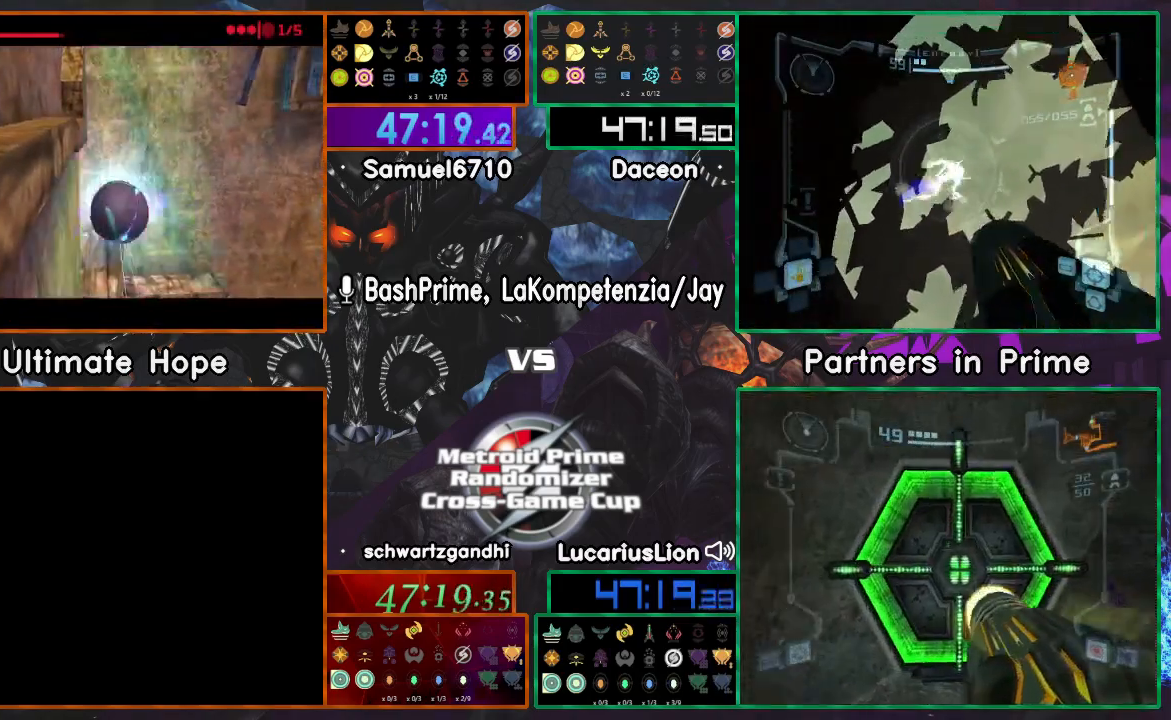
{"dt_ms": 500, "buttons": [], "left_stick": "up", "right_stick": "center", "events": [[50, "left_stick", "up"], [133, "A", "down"], [450, "A", "up"]]}
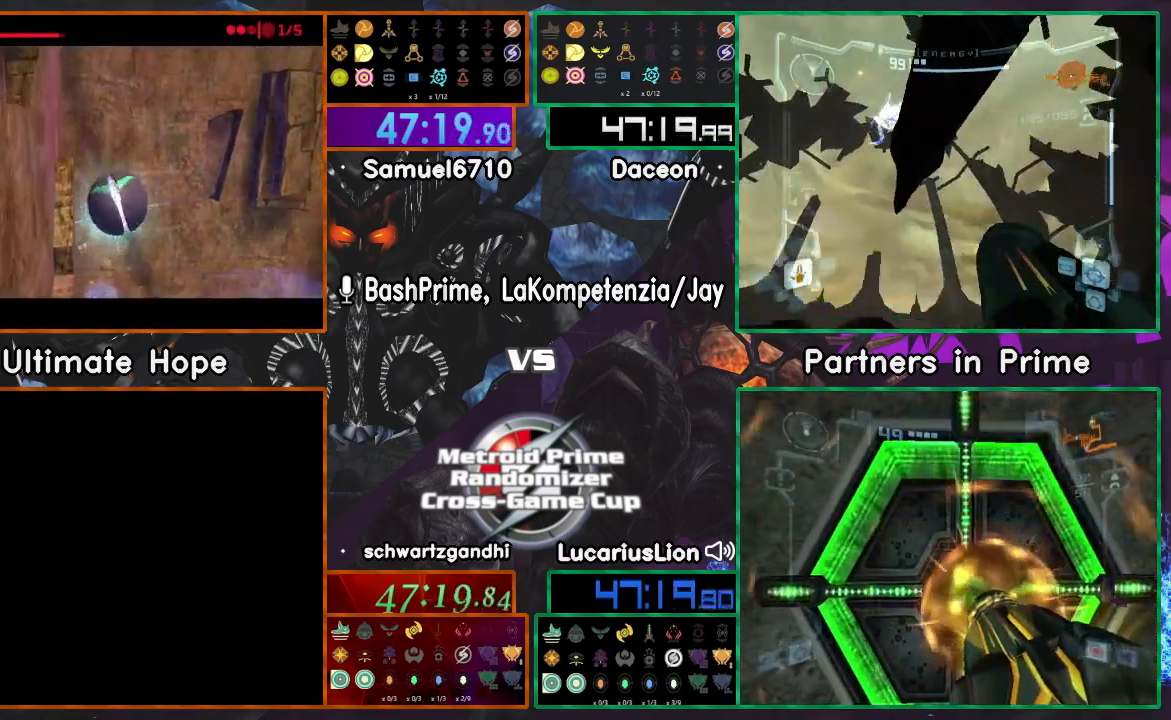
{"dt_ms": 500, "buttons": [], "left_stick": "up-left", "right_stick": "center", "events": [[233, "A", "down"], [350, "left_stick", "up-left"], [417, "A", "up"]]}
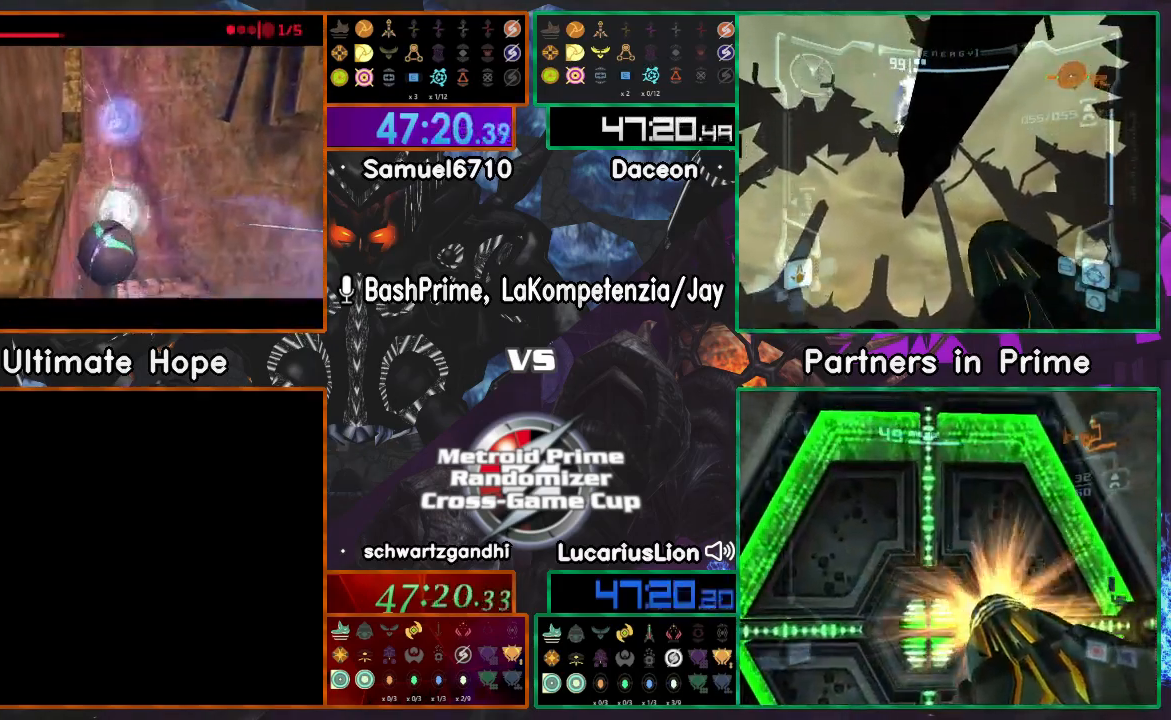
{"dt_ms": 500, "buttons": [], "left_stick": "center", "right_stick": "center", "events": [[233, "X", "down"], [233, "left_stick", "center"], [267, "X", "up"]]}
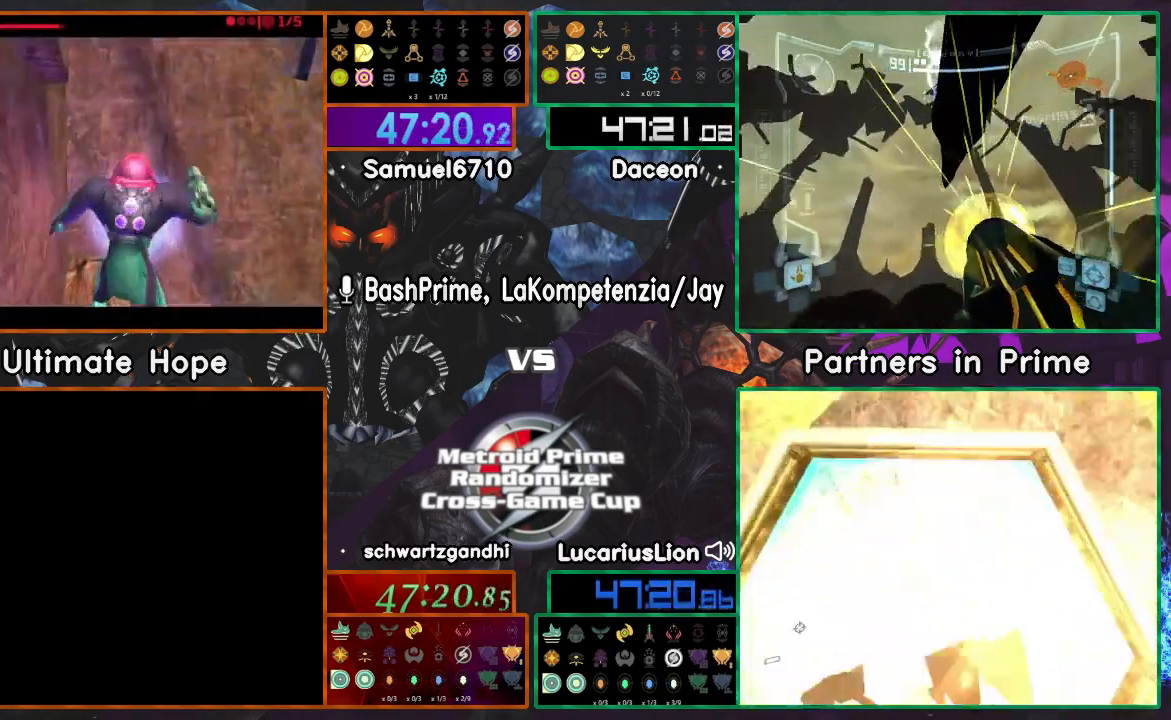
{"dt_ms": 1000, "buttons": [], "left_stick": "up", "right_stick": "center"}
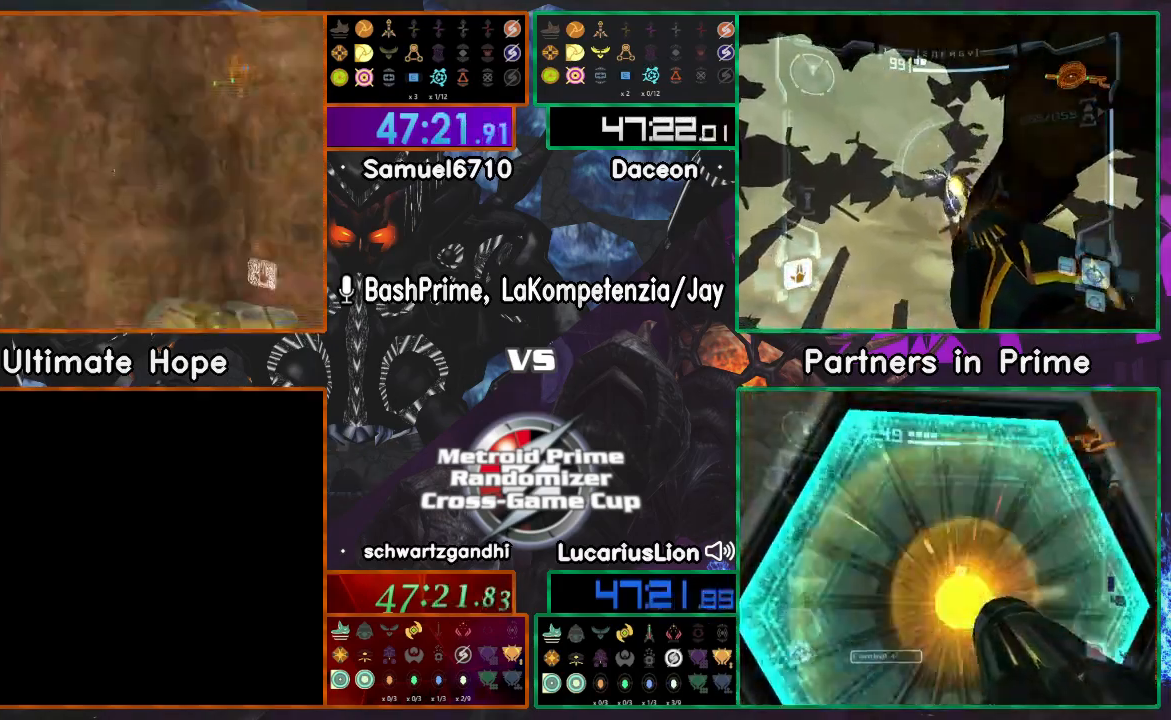
{"dt_ms": 500, "buttons": [], "left_stick": "center", "right_stick": "center", "events": [[233, "left_stick", "center"]]}
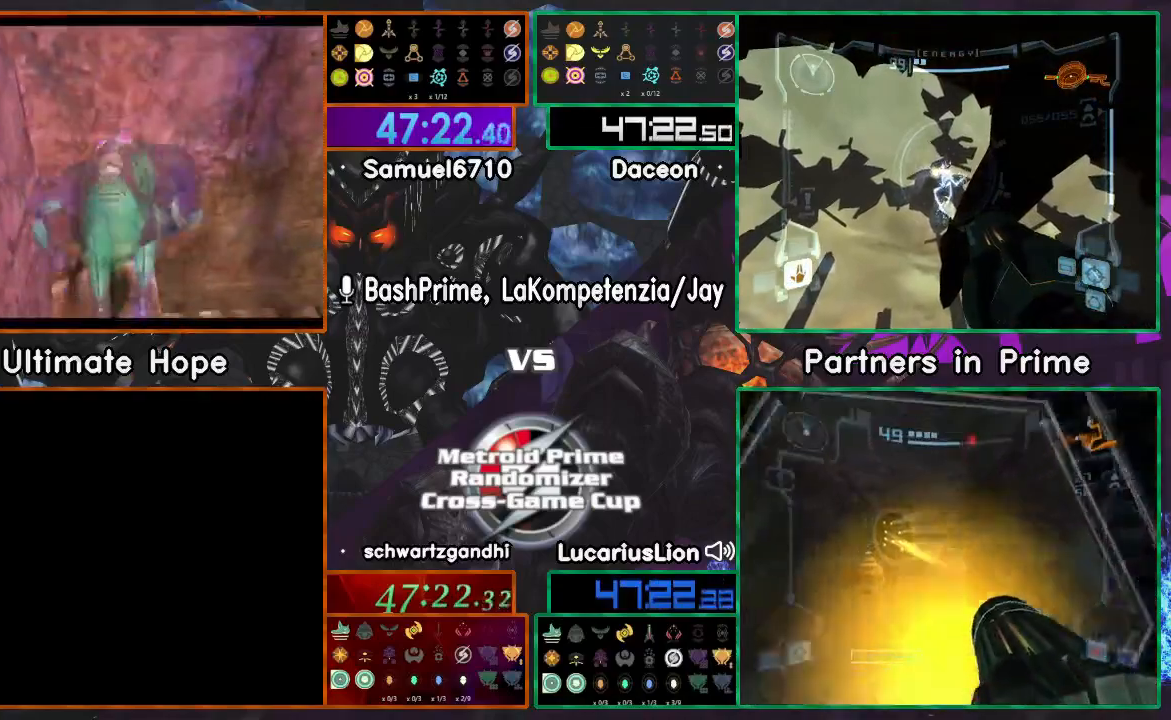
{"dt_ms": 500, "buttons": [], "left_stick": "center", "right_stick": "center", "events": []}
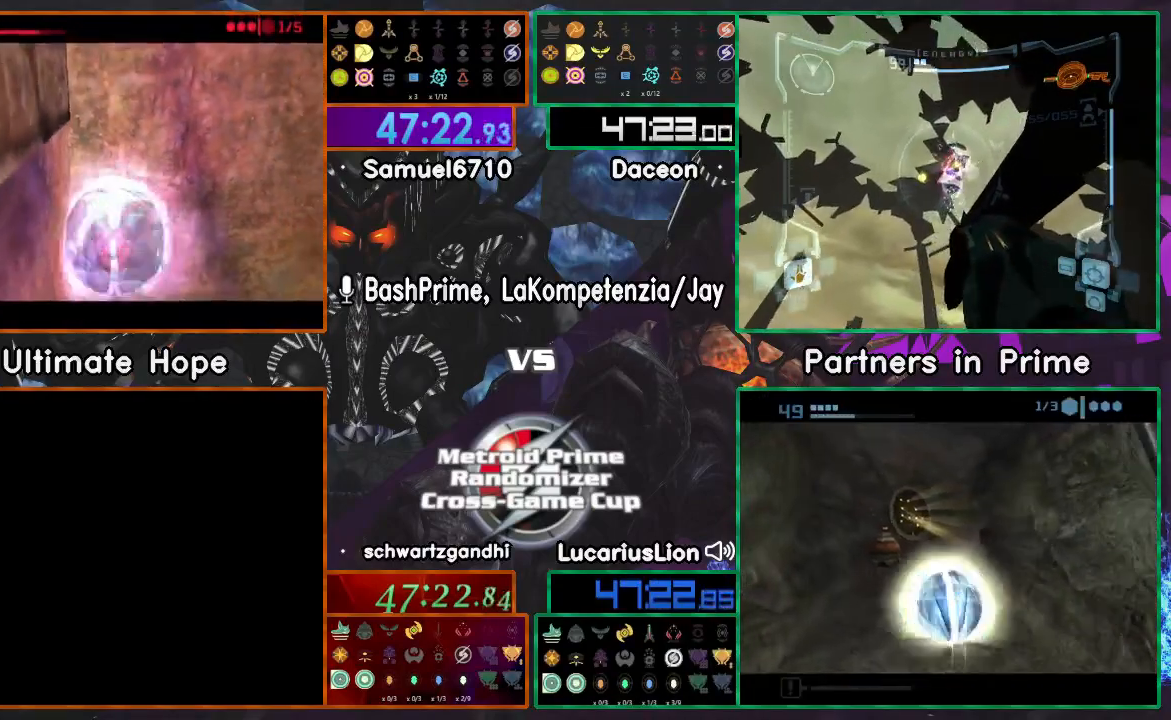
{"dt_ms": 500, "buttons": [], "left_stick": "center", "right_stick": "center", "events": [[183, "A", "down"], [200, "X", "down"], [417, "A", "up"], [417, "X", "up"]]}
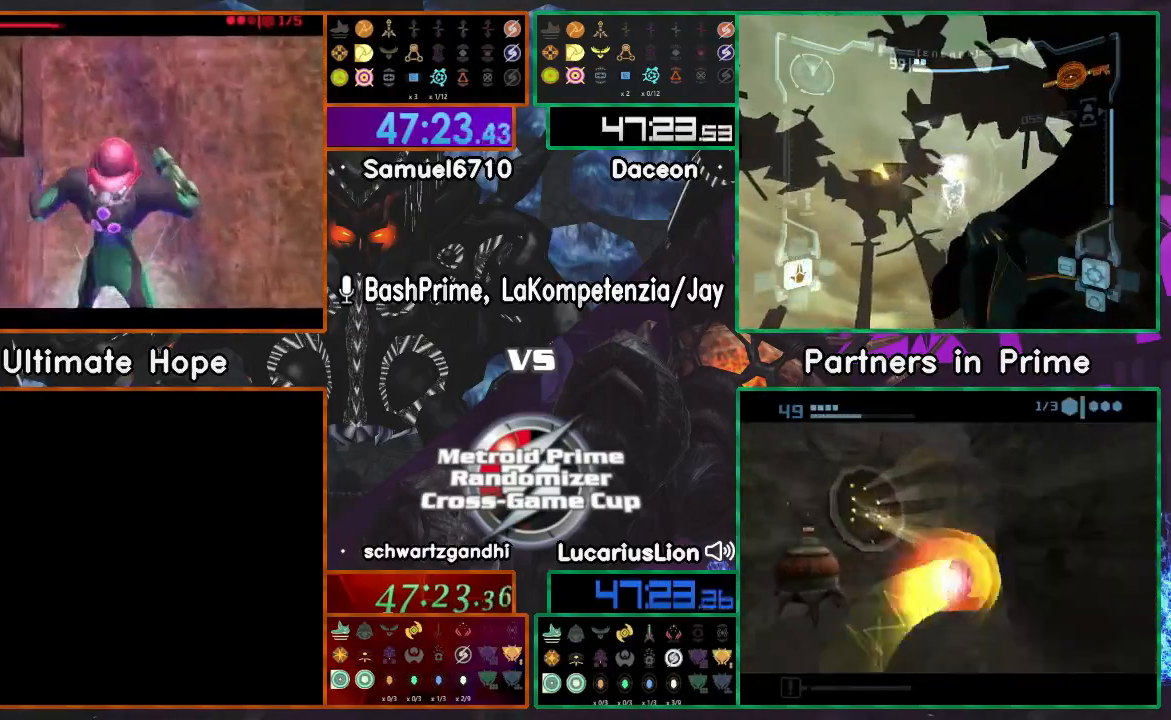
{"dt_ms": 500, "buttons": [], "left_stick": "up", "right_stick": "center", "events": [[50, "left_stick", "up"]]}
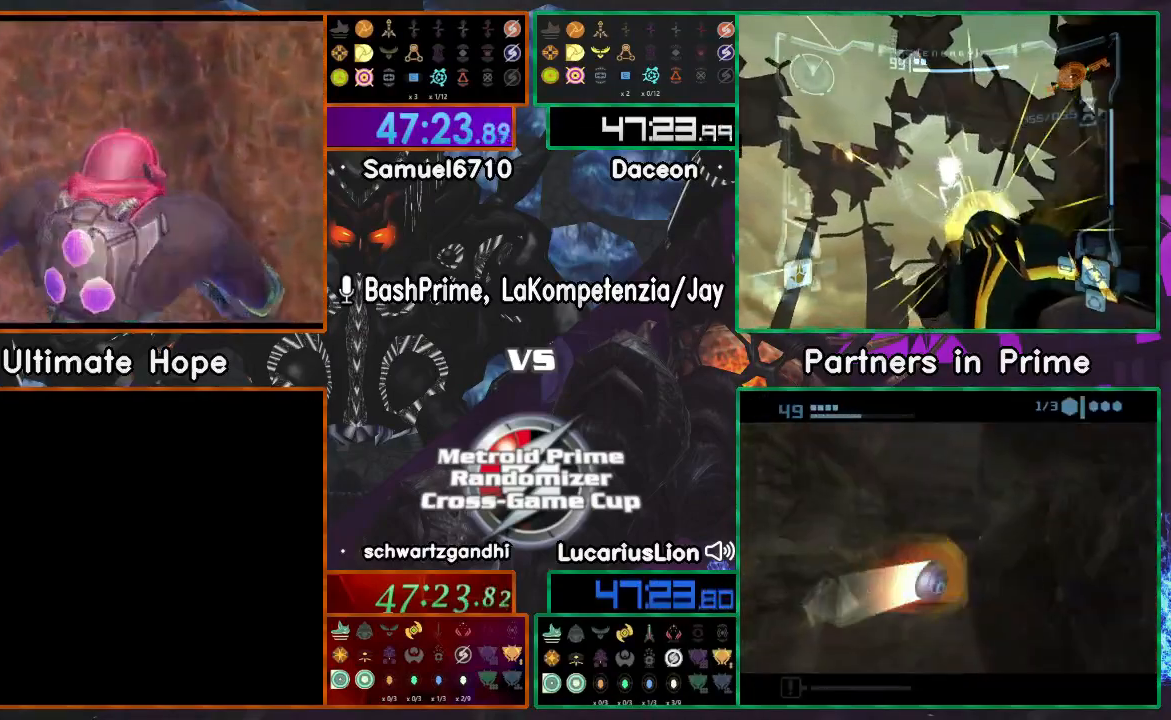
{"dt_ms": 1000, "buttons": [], "left_stick": "up", "right_stick": "center"}
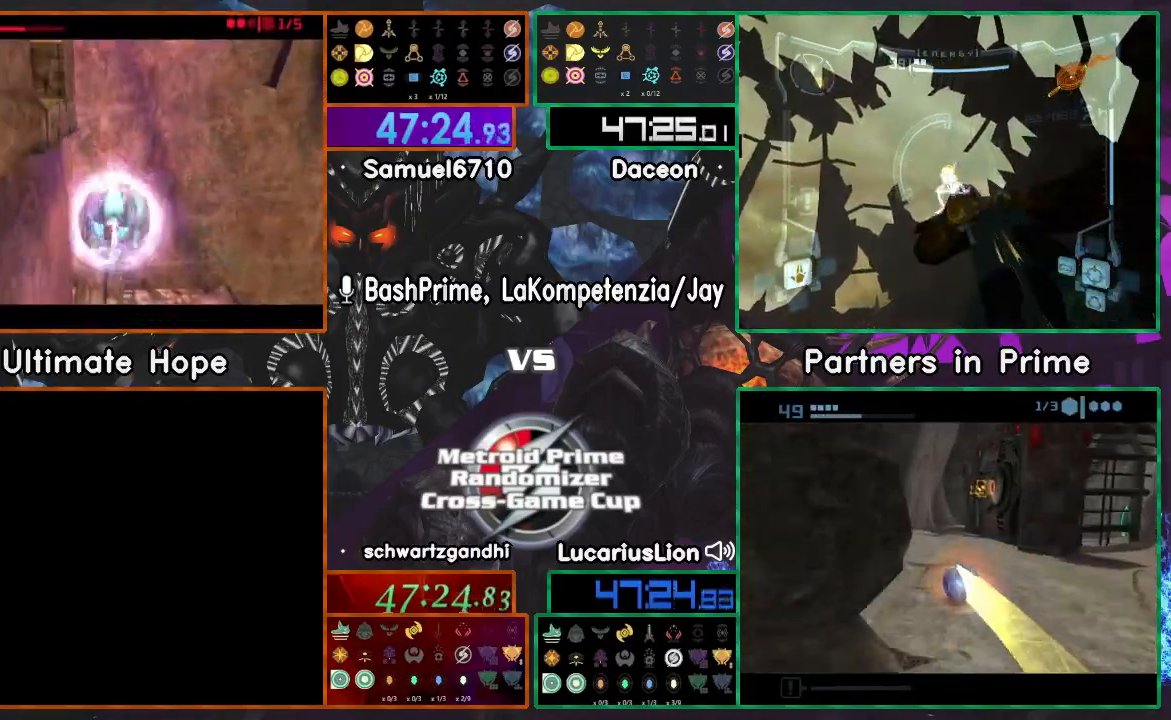
{"dt_ms": 500, "buttons": [], "left_stick": "up", "right_stick": "center", "events": [[300, "A", "down"], [500, "A", "up"]]}
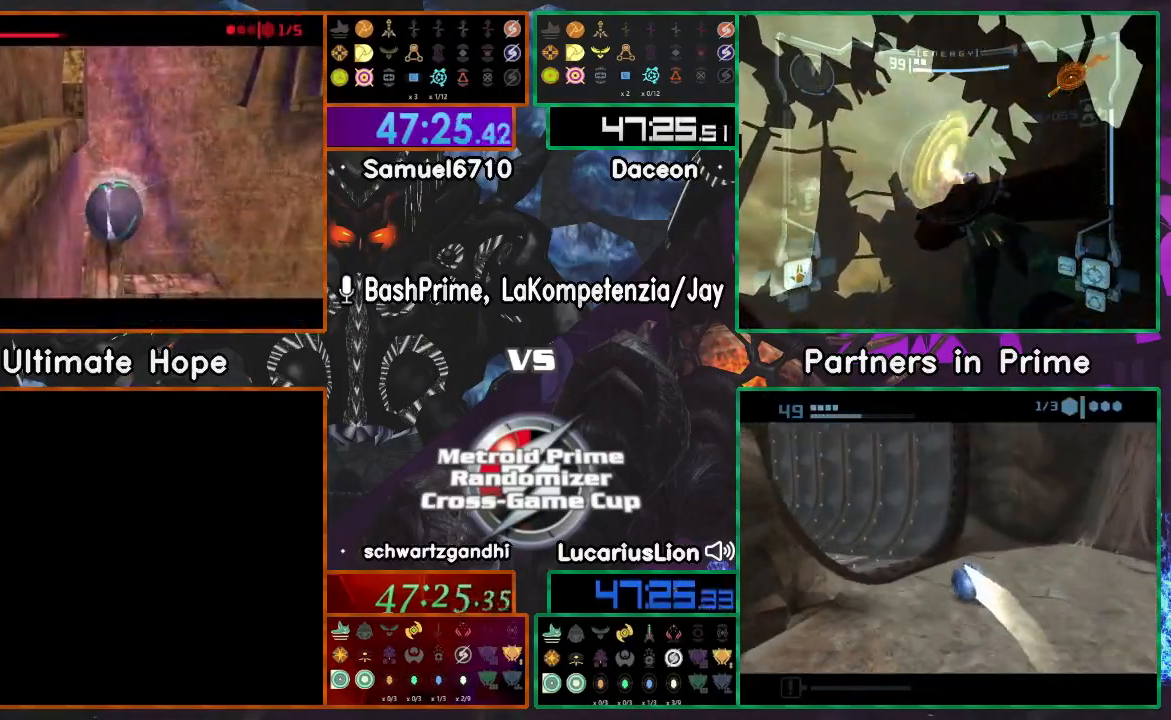
{"dt_ms": 500, "buttons": ["A"], "left_stick": "up", "right_stick": "center", "events": [[367, "A", "down"]]}
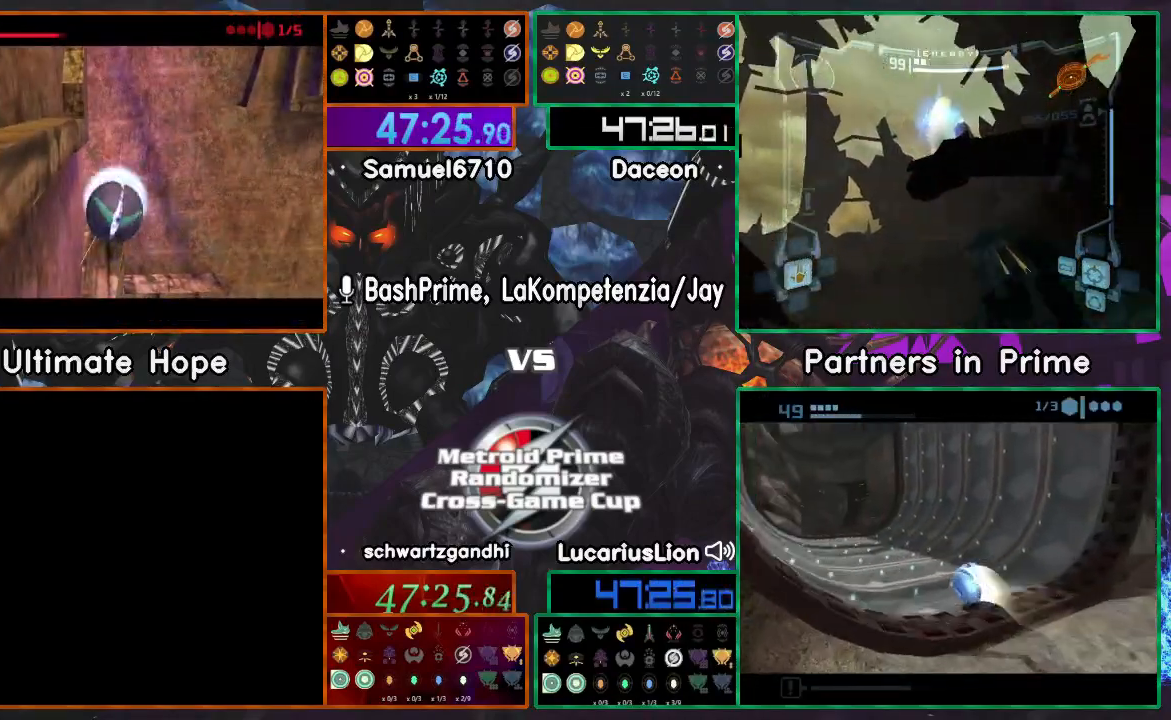
{"dt_ms": 500, "buttons": ["A"], "left_stick": "up", "right_stick": "center", "events": [[217, "A", "up"], [467, "A", "down"]]}
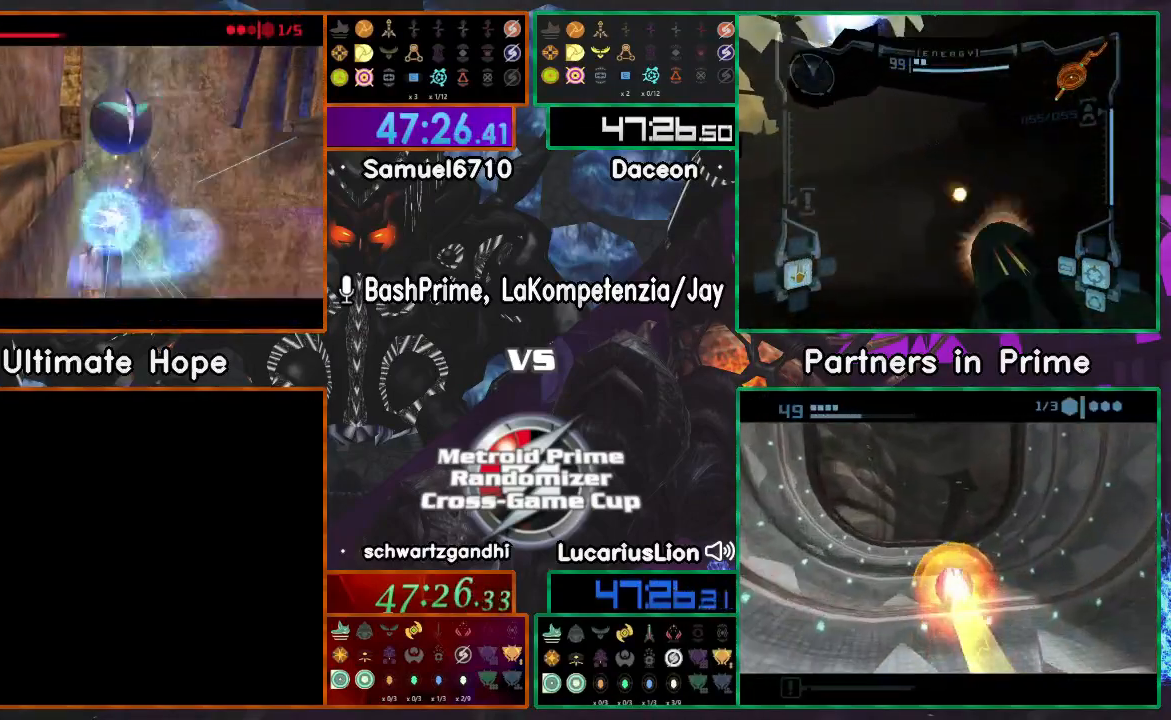
{"dt_ms": 500, "buttons": [], "left_stick": "up", "right_stick": "center", "events": [[200, "A", "up"]]}
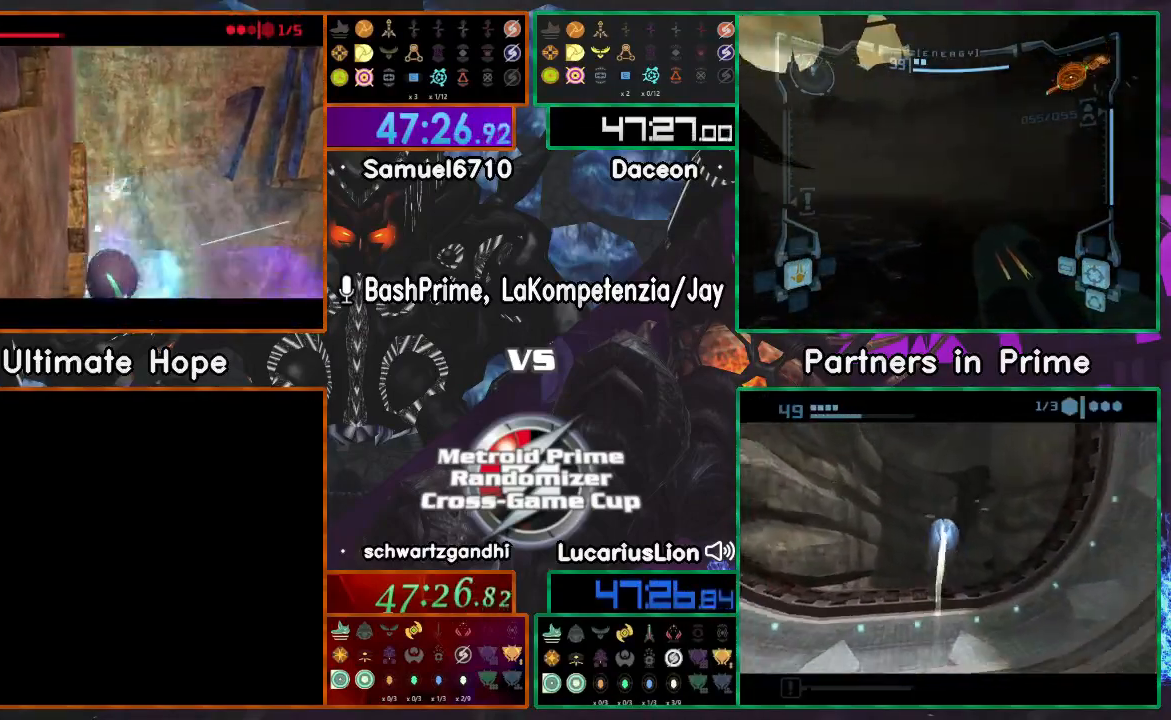
{"dt_ms": 500, "buttons": [], "left_stick": "center", "right_stick": "center", "events": [[67, "left_stick", "up-left"], [117, "X", "down"], [200, "X", "up"], [300, "left_stick", "center"]]}
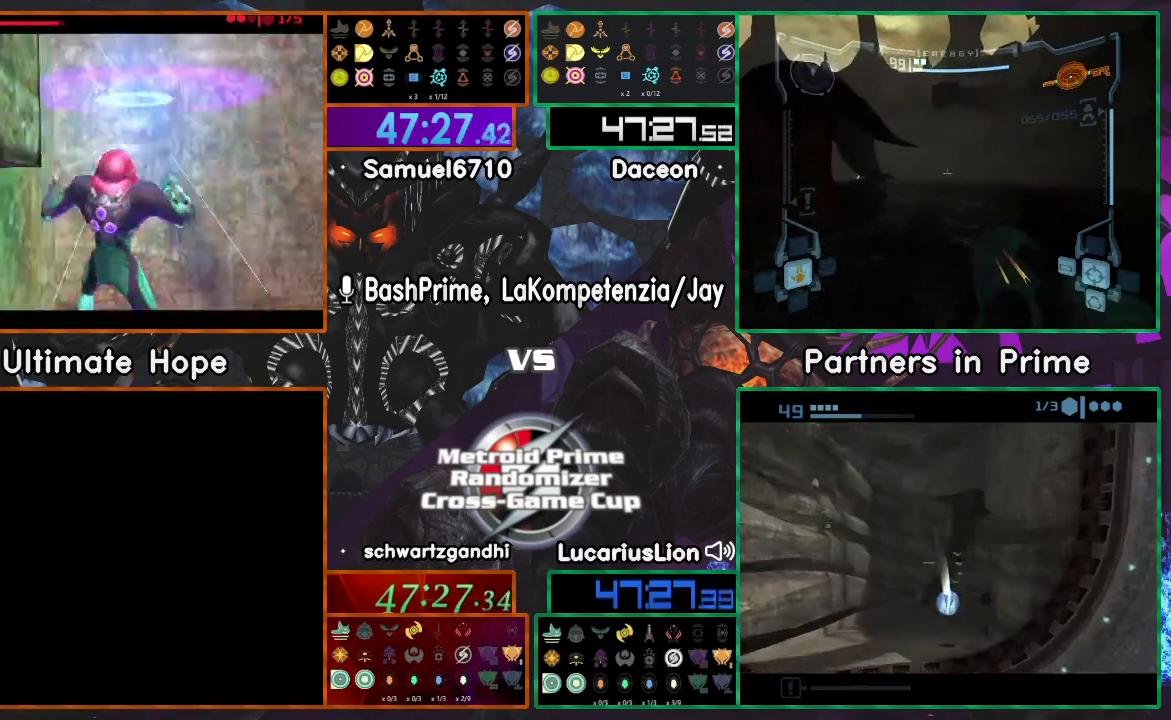
{"dt_ms": 1000, "buttons": [], "left_stick": "center", "right_stick": "center"}
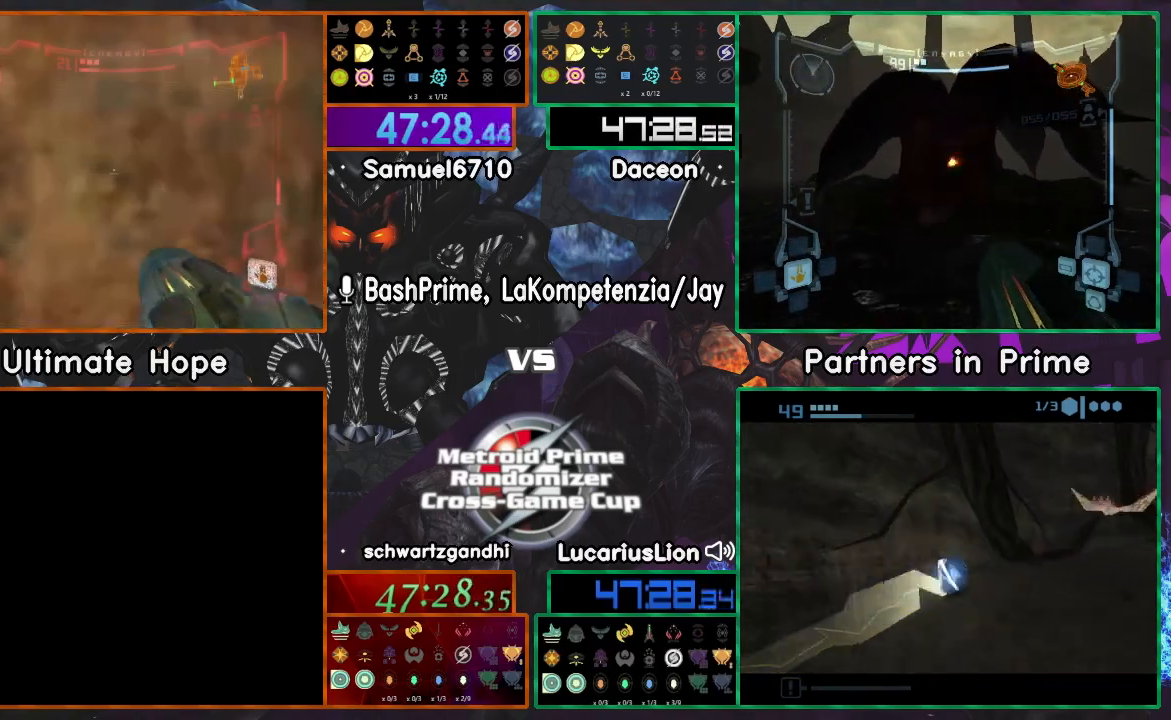
{"dt_ms": 500, "buttons": ["X"], "left_stick": "center", "right_stick": "center", "events": [[383, "X", "down"]]}
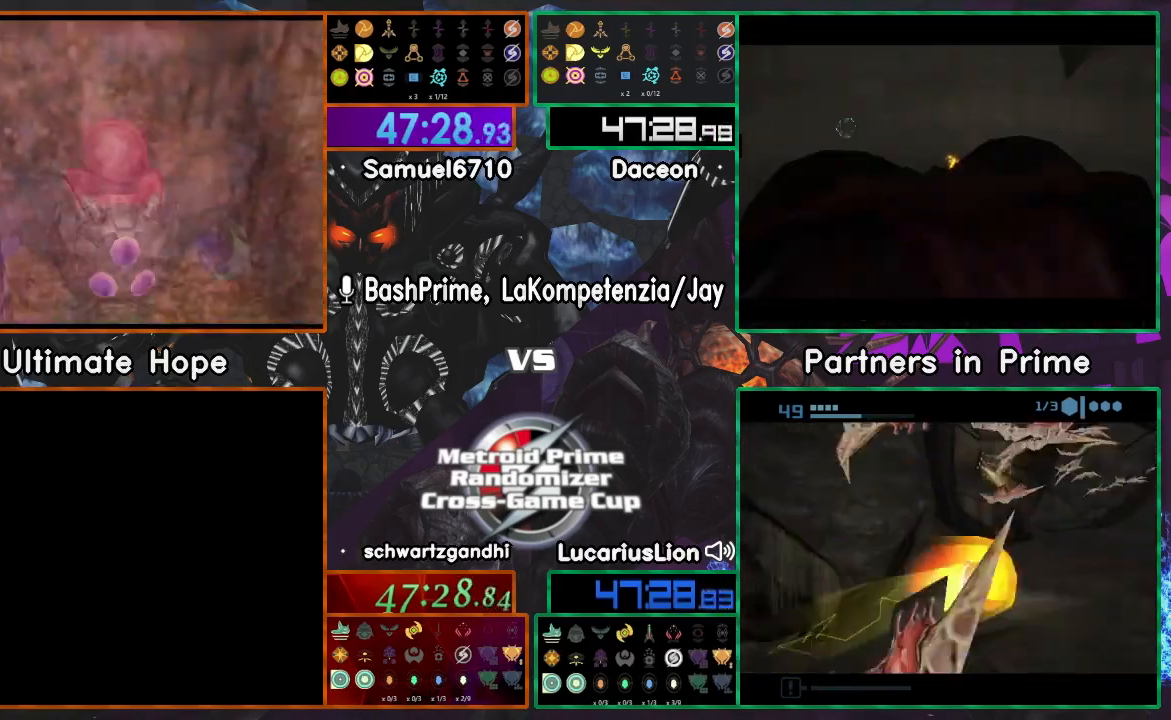
{"dt_ms": 500, "buttons": [], "left_stick": "center", "right_stick": "center", "events": [[33, "X", "up"]]}
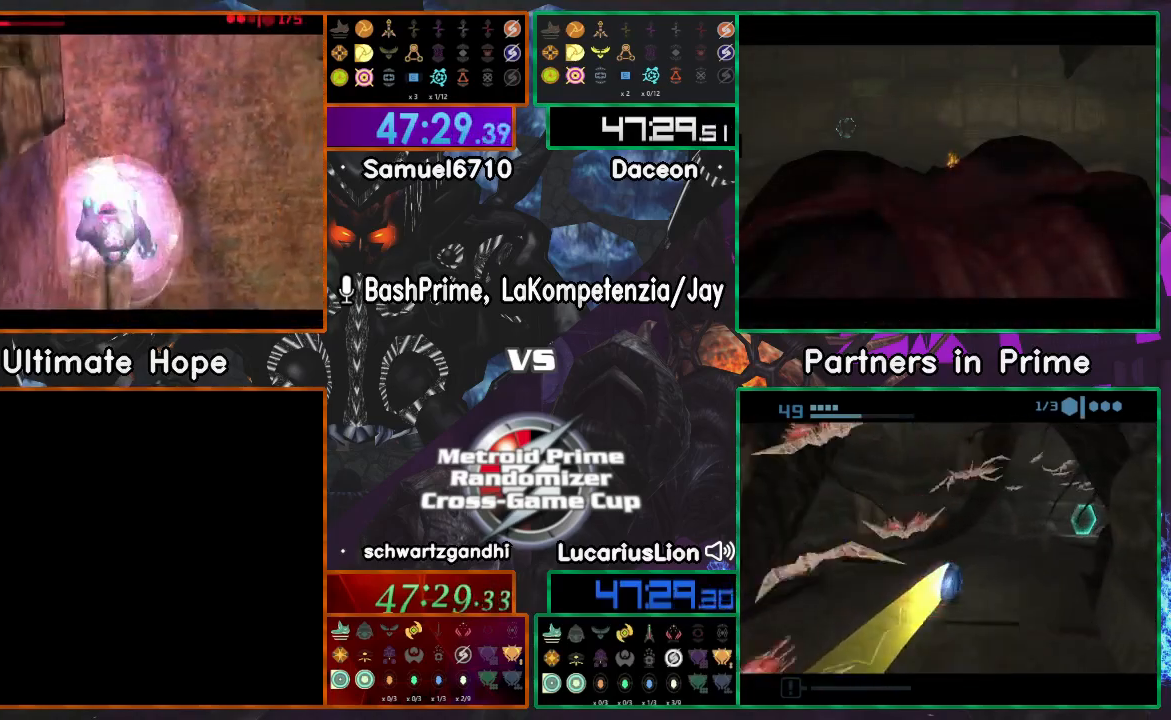
{"dt_ms": 500, "buttons": ["A", "X"], "left_stick": "center", "right_stick": "center", "events": [[383, "A", "down"], [400, "X", "down"]]}
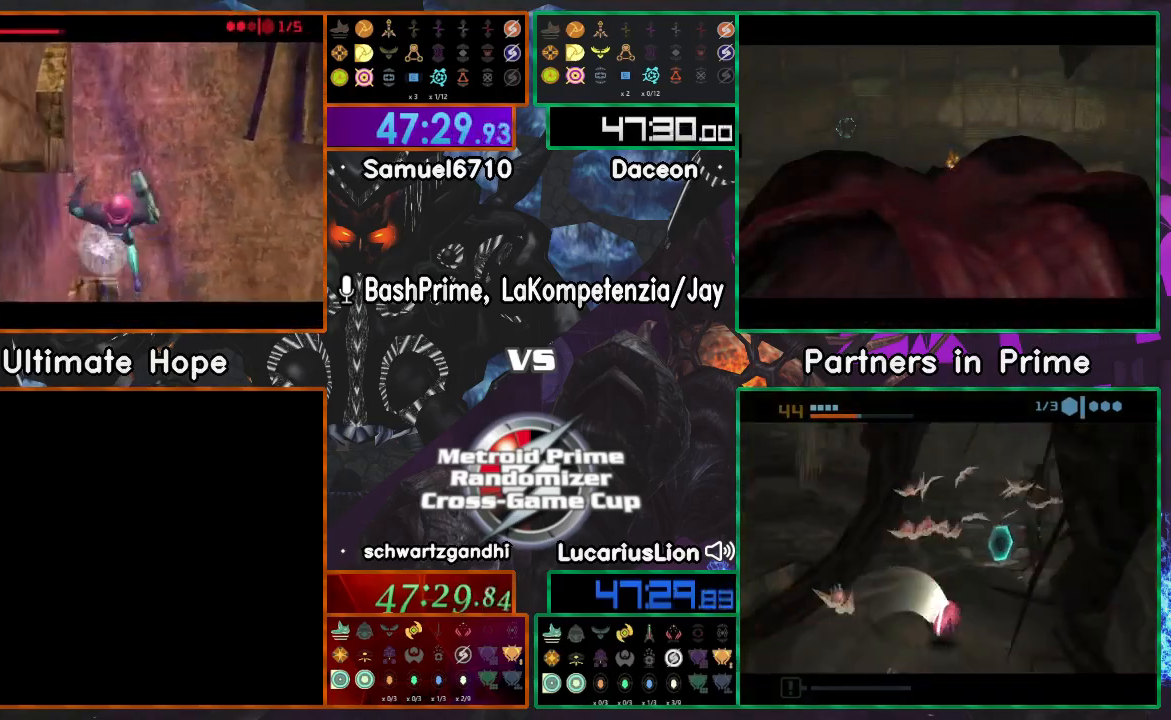
{"dt_ms": 500, "buttons": [], "left_stick": "up", "right_stick": "center", "events": [[67, "A", "up"], [67, "X", "up"], [217, "left_stick", "up"]]}